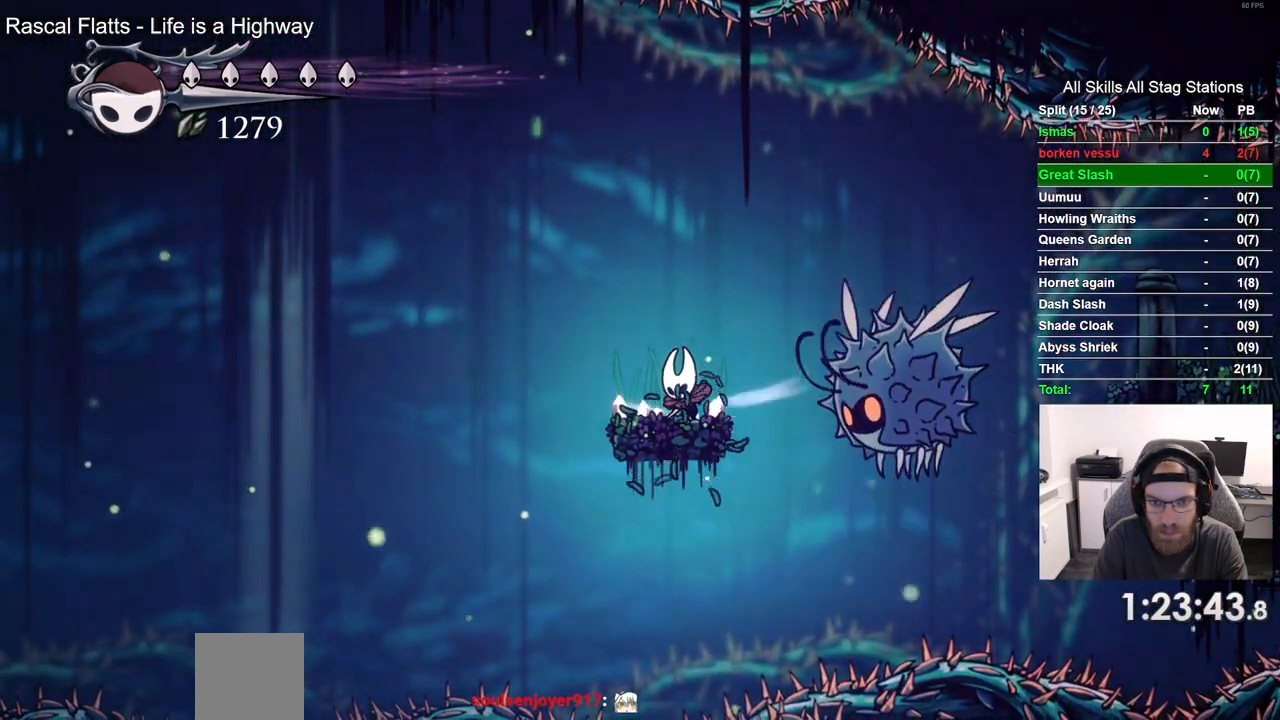
Gameplay with a controller (PlayStation layout); each line is a JSON object with the inputs held at the frame after it. "events" lists button and stick changes between this image and that frame as [ms after this image, input, new state], when the widget could be followed in between. Not read: CROSS L1 R1.
{"buttons": ["DPAD_LEFT"], "left_stick": "center", "right_stick": "center", "events": [[300, "L2", "up"], [350, "DPAD_LEFT", "down"]]}
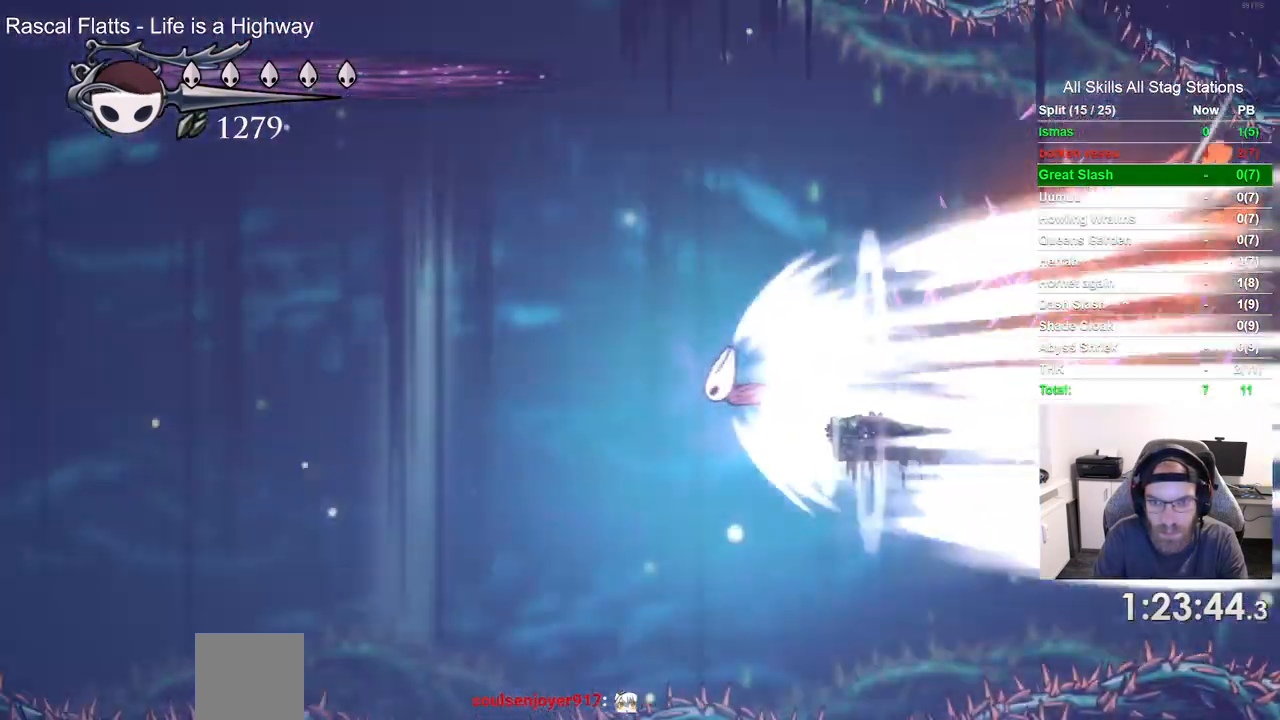
{"buttons": ["DPAD_LEFT"], "left_stick": "center", "right_stick": "center", "events": []}
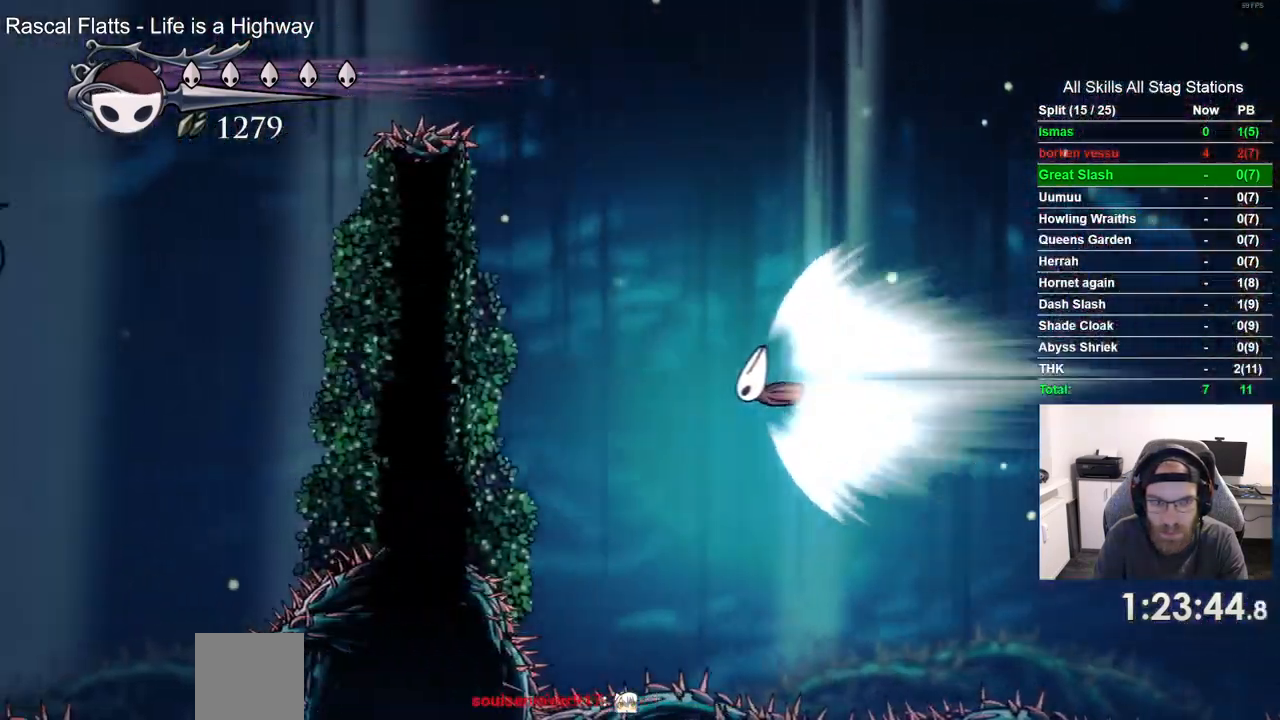
{"buttons": ["DPAD_LEFT"], "left_stick": "center", "right_stick": "center", "events": []}
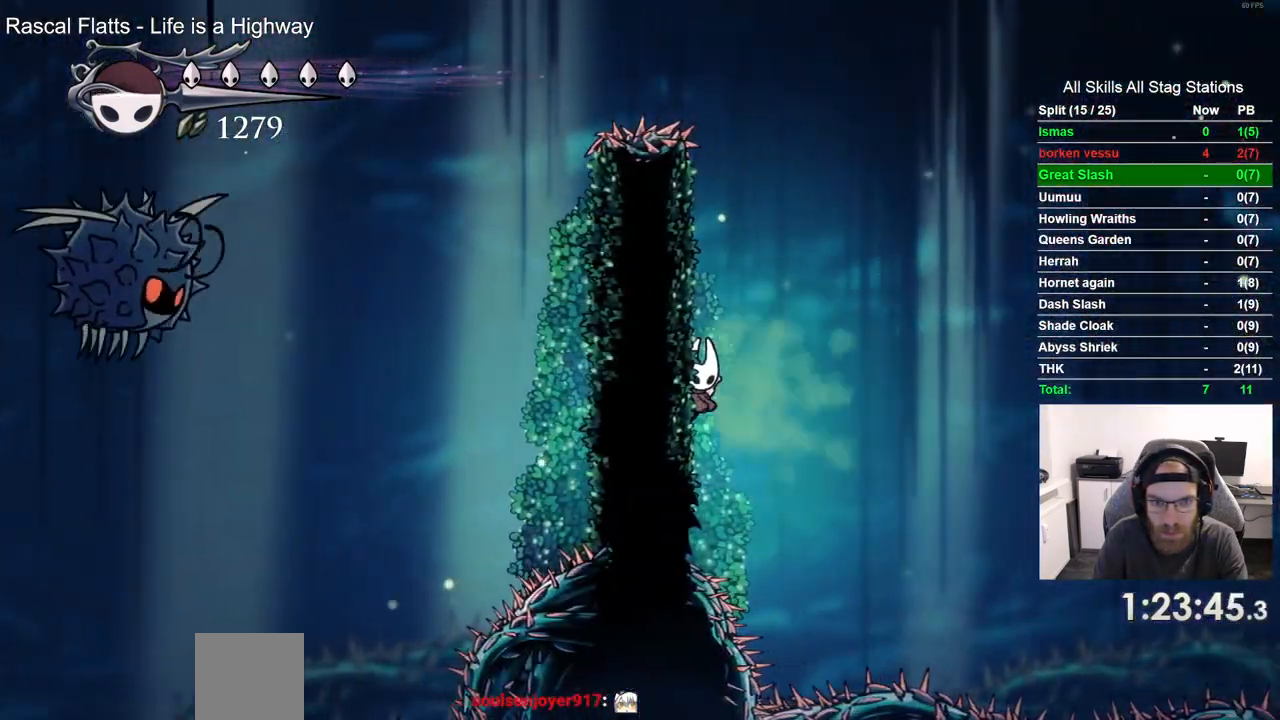
{"buttons": ["DPAD_LEFT"], "left_stick": "center", "right_stick": "center", "events": []}
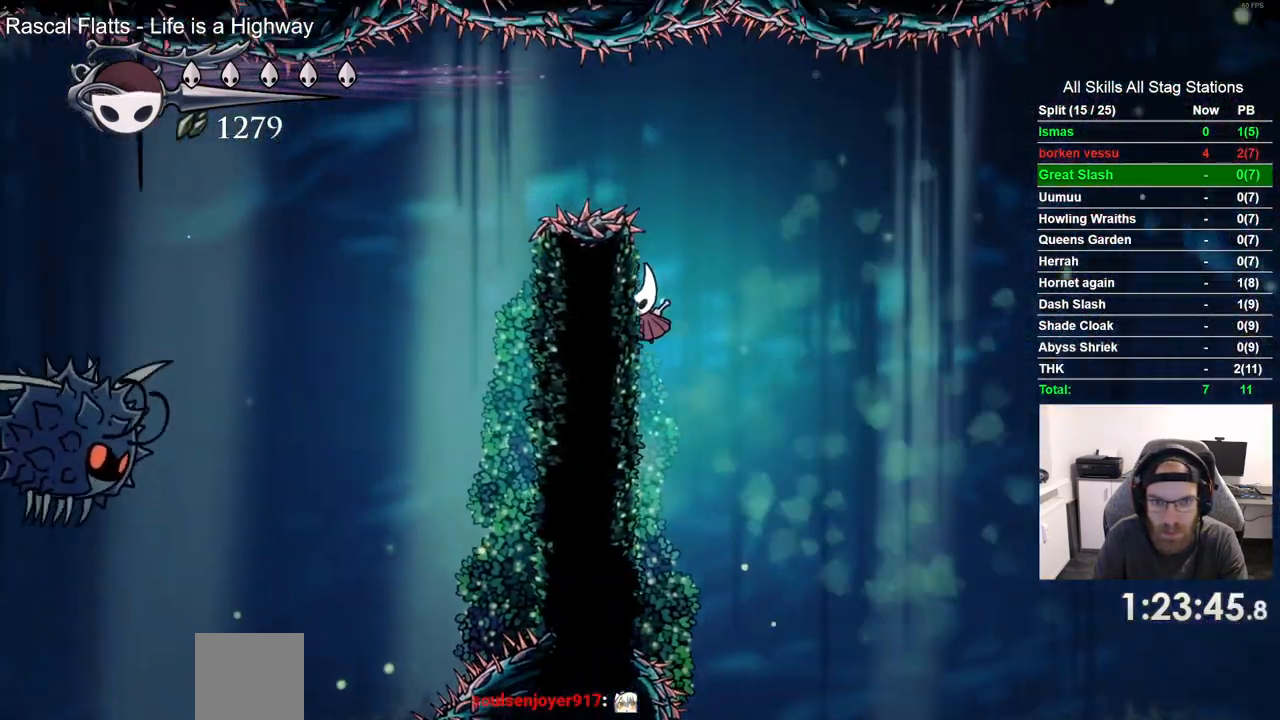
{"buttons": ["R2", "DPAD_LEFT"], "left_stick": "center", "right_stick": "center", "events": [[50, "DPAD_LEFT", "up"], [317, "DPAD_LEFT", "down"], [450, "R2", "down"]]}